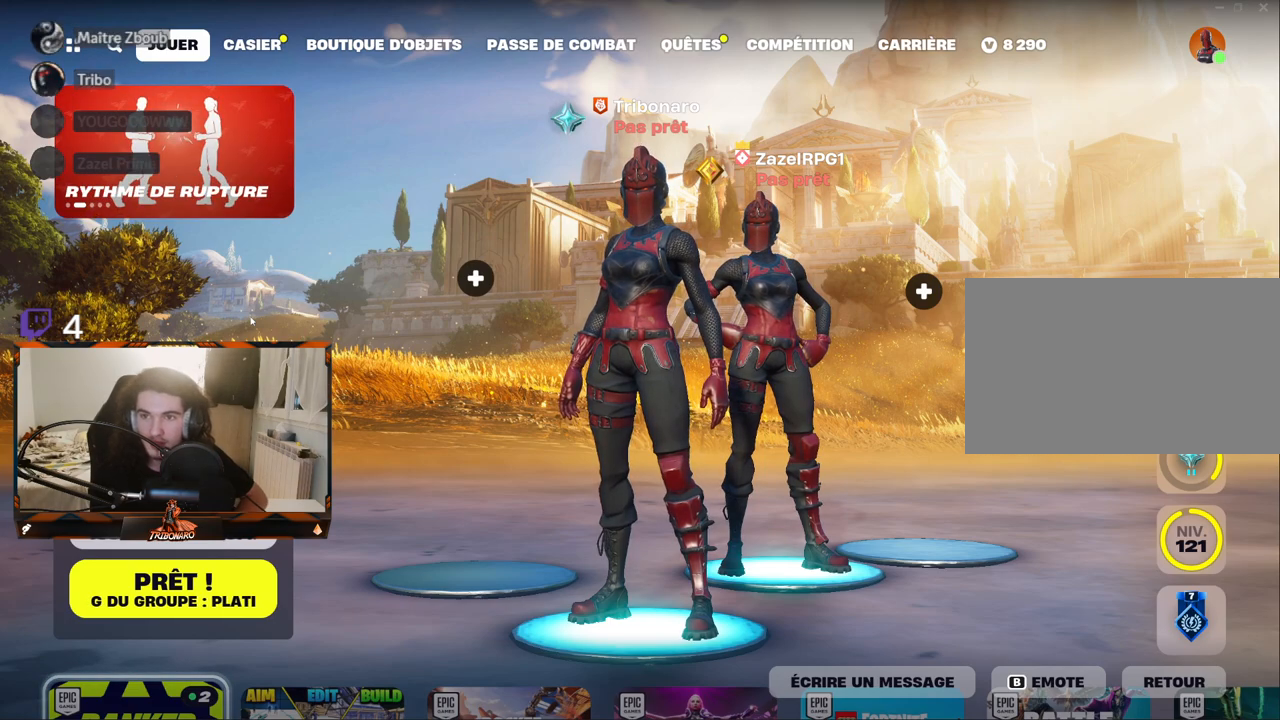
Gameplay with keyboard and mouse; each line is a JSON object with the keys and mouse buttons held at the frame after it. "events" lists presses ("down") and releases ("up") of "1", "2", "3", "4", "5", "a", "alt", "c", "caps_lock", "ctrl", "d", "e", "f", "g", "q", "r", "s", "shift", "space", "t", "tab", "v", "w", "x", "z", "mouse_left", "mouse_wheel" and "mouse_right" between this image and that frame as [ms after this image, input, new state], when the widget could be followed in between. "mouse_left", "mouse_wheel", "mouse_right" = the "left", "wheel", "right" buttons of the "mouse" list. No other keys are recorded. "wheel" means that the mouse wheel is clicked or scrolled. "mouse_move" is the direction in which the mouse moves at that frame (one of eight, or "still"), when it could be read.
{"keys": [], "mouse": [], "mouse_move": "up-right", "events": []}
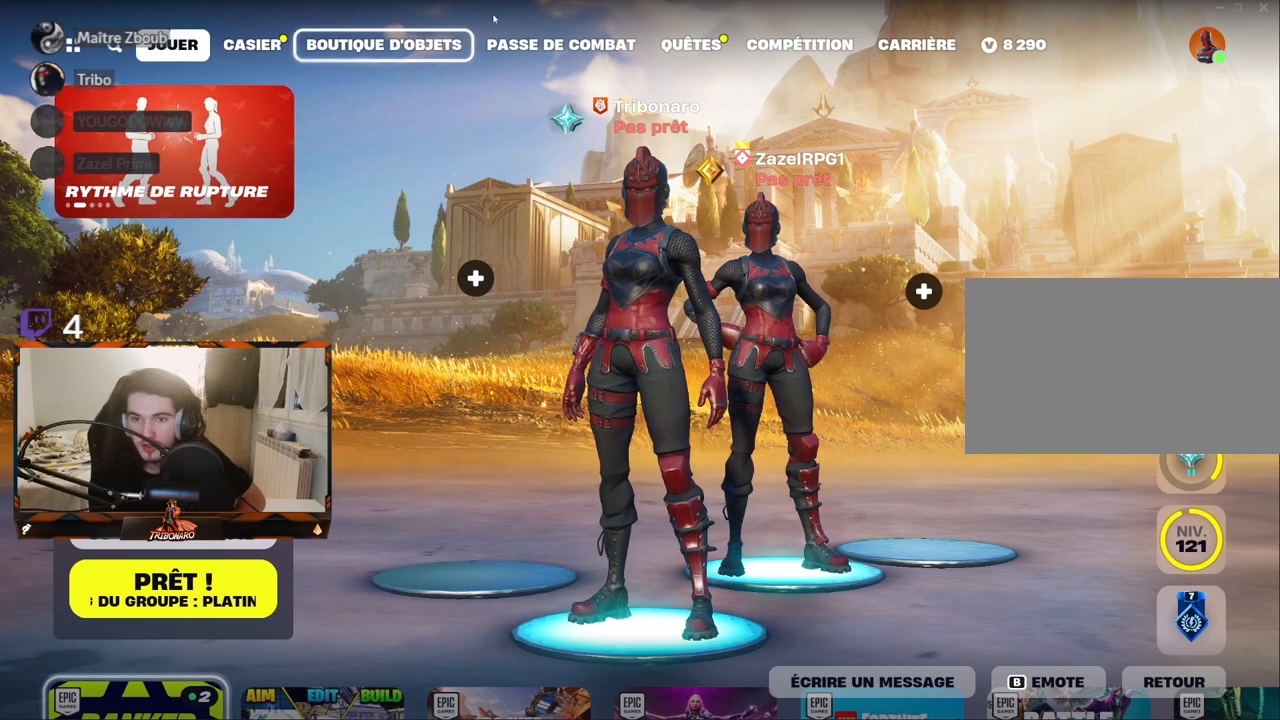
{"keys": [], "mouse": [], "mouse_move": "still", "events": []}
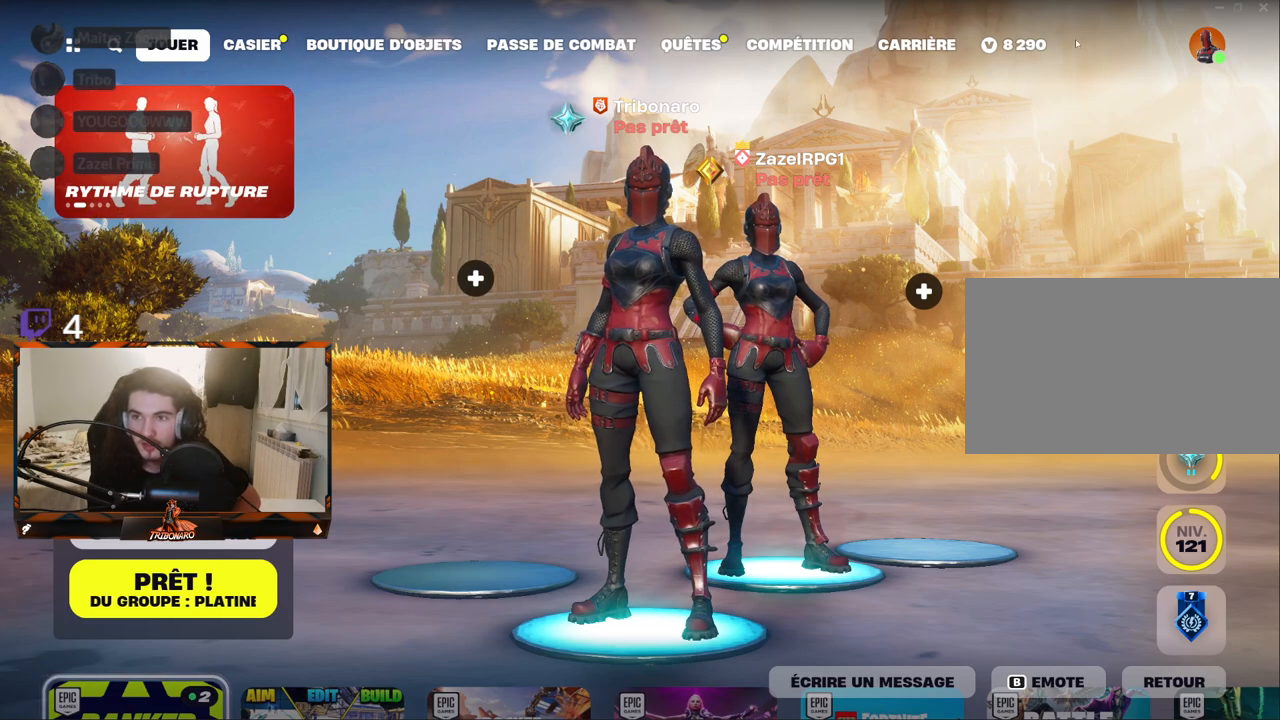
{"keys": [], "mouse": ["left"], "mouse_move": "still", "events": [[467, "mouse_left", "down"]]}
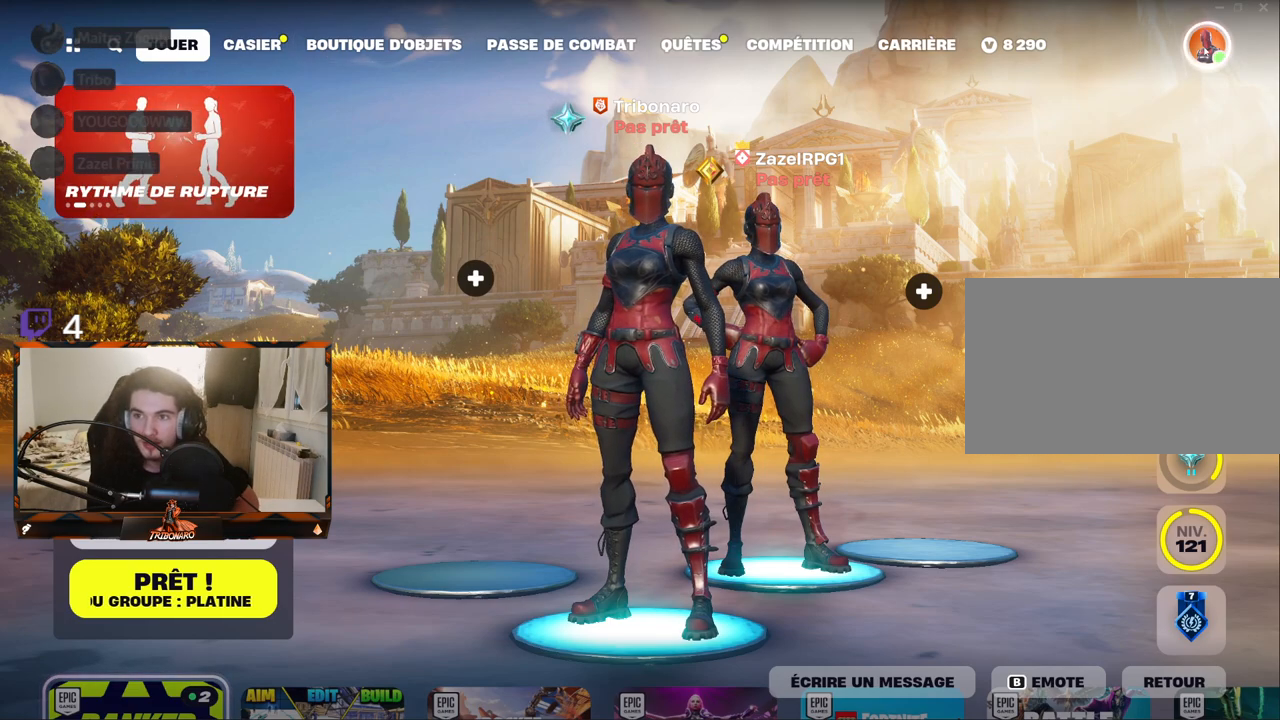
{"keys": [], "mouse": [], "mouse_move": "left", "events": [[67, "mouse_left", "up"]]}
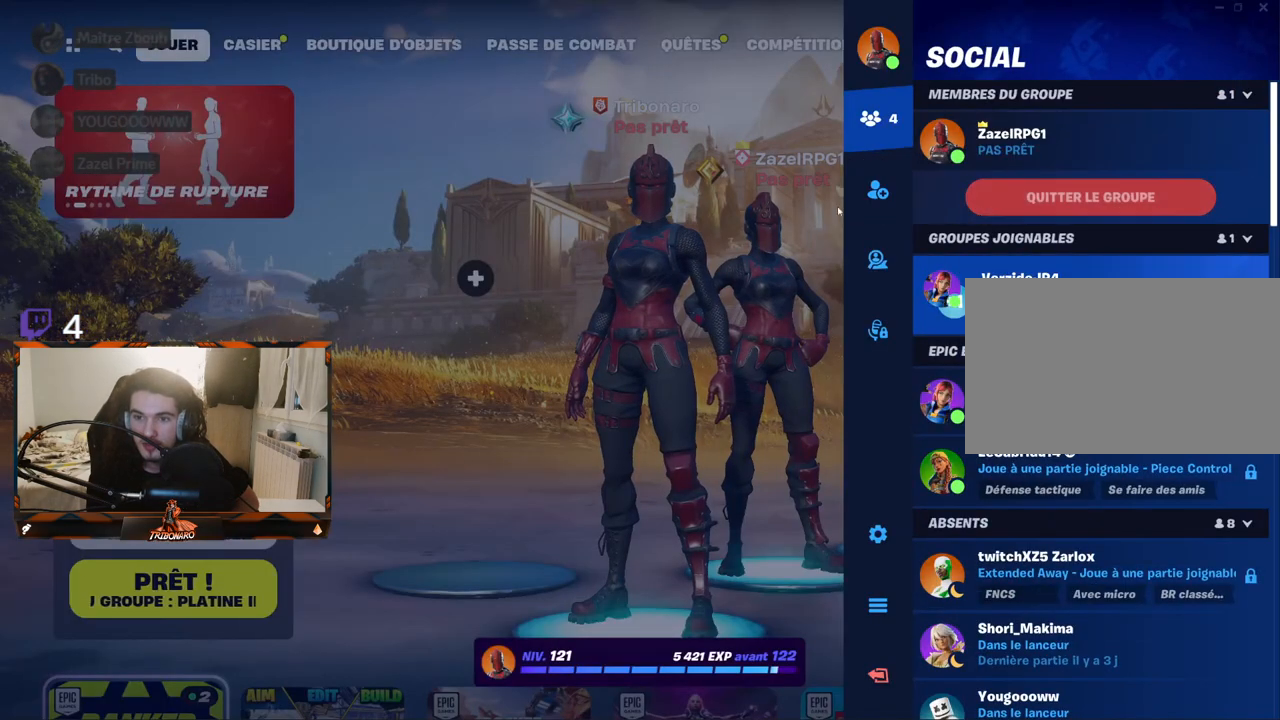
{"keys": [], "mouse": [], "mouse_move": "down", "events": []}
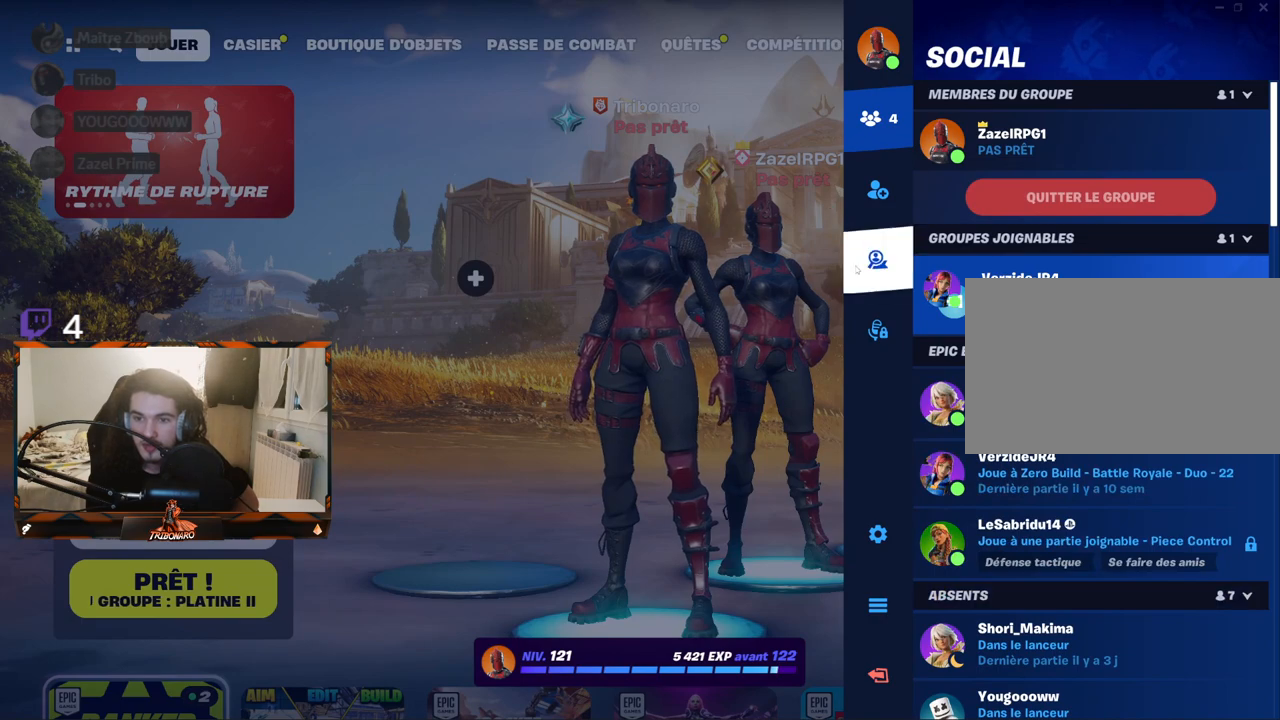
{"keys": [], "mouse": [], "mouse_move": "down", "events": []}
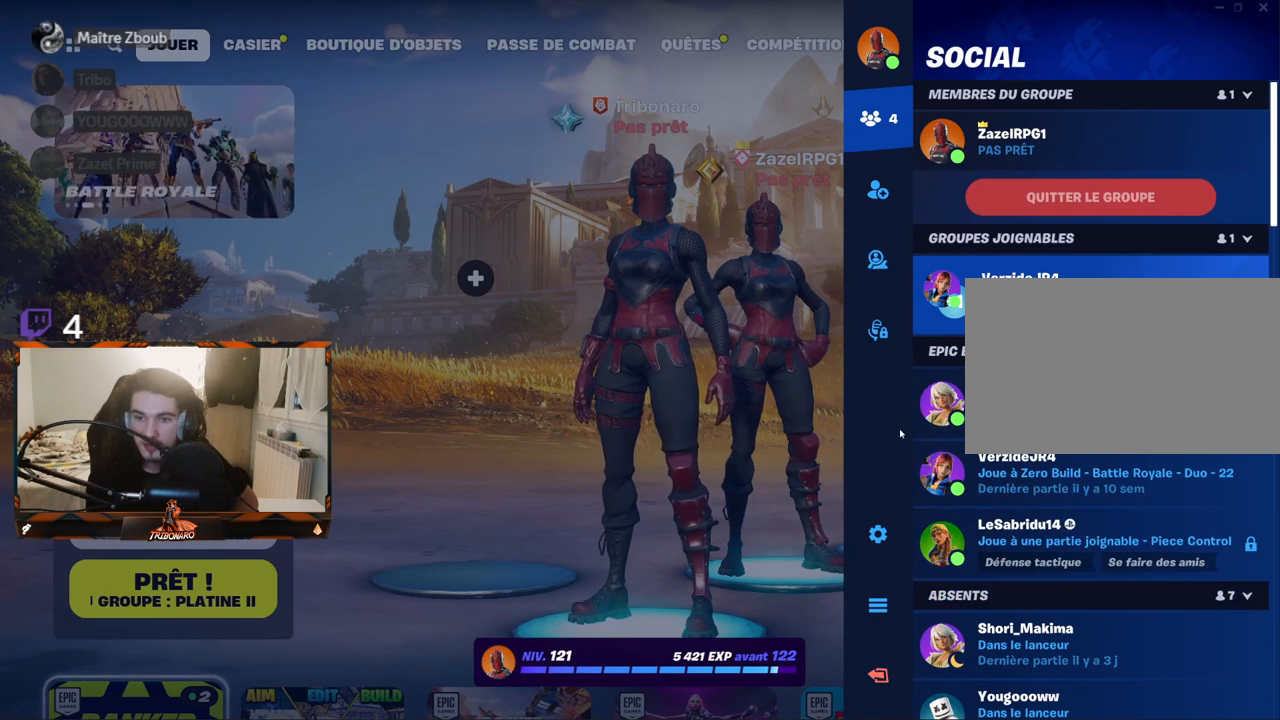
{"keys": [], "mouse": [], "mouse_move": "still", "events": []}
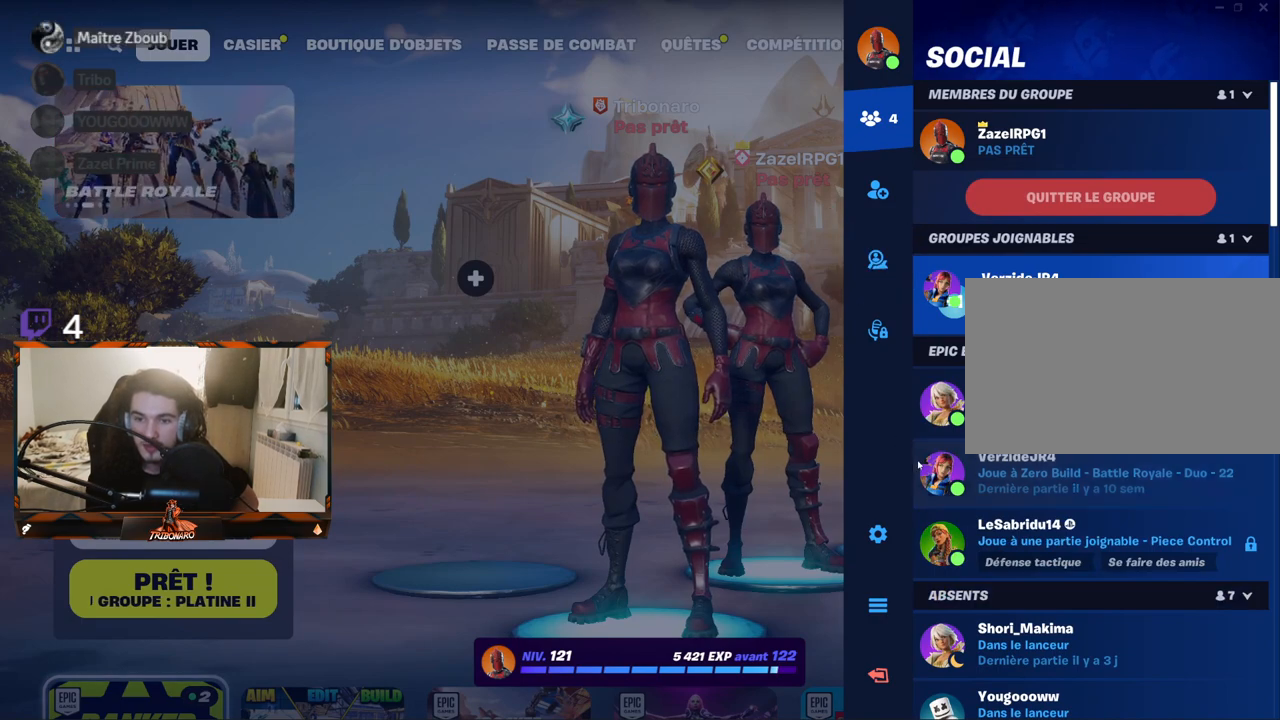
{"keys": [], "mouse": [], "mouse_move": "still", "events": [[400, "mouse_left", "down"], [500, "mouse_left", "up"]]}
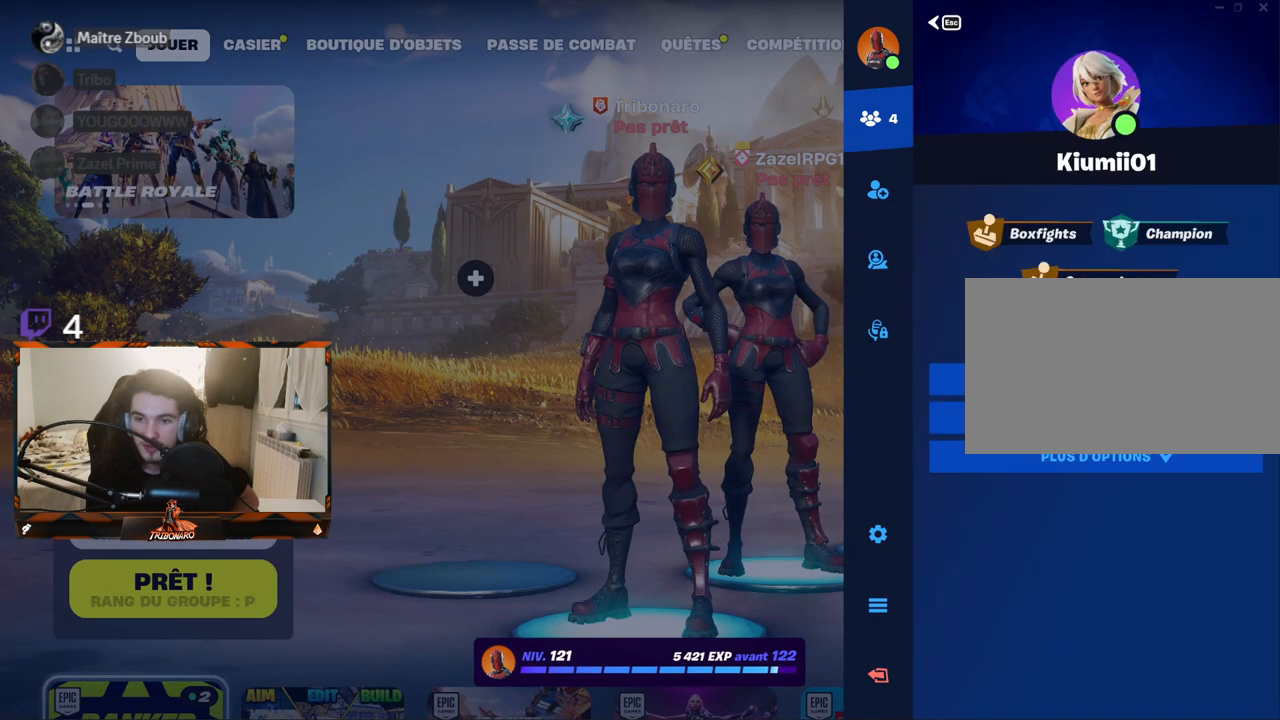
{"keys": [], "mouse": [], "mouse_move": "still", "events": []}
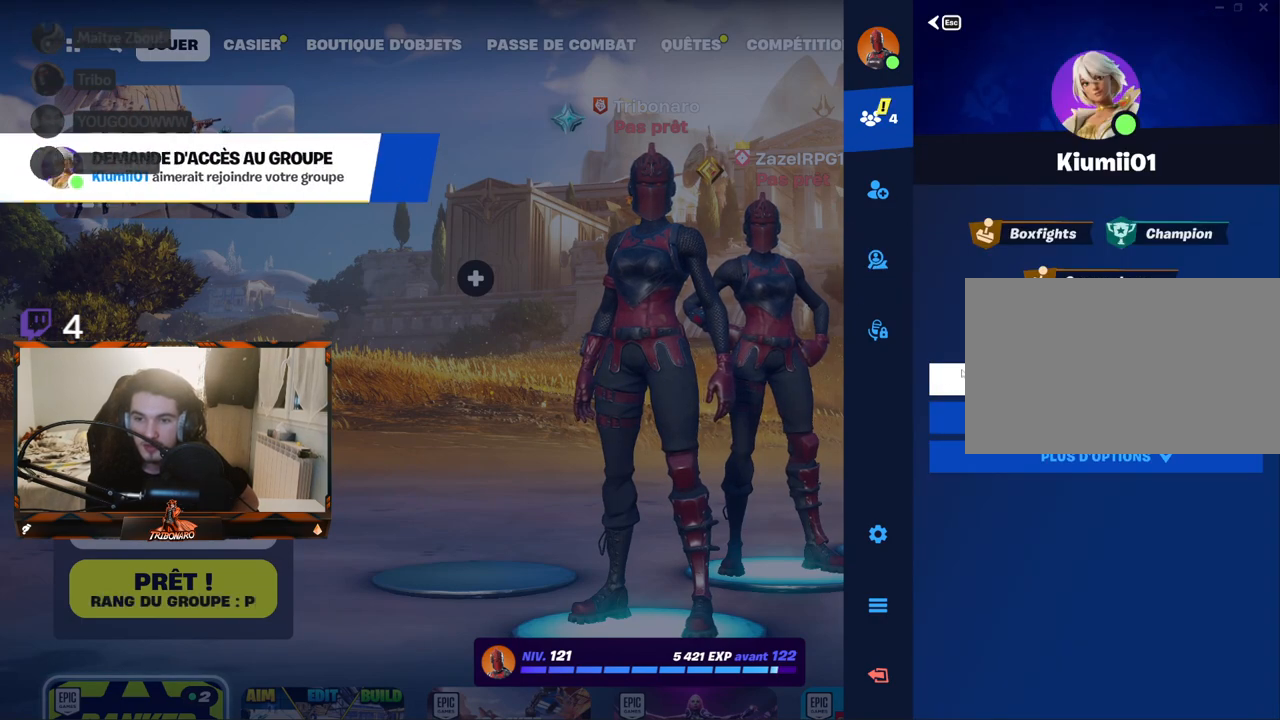
{"keys": [], "mouse": [], "mouse_move": "left", "events": []}
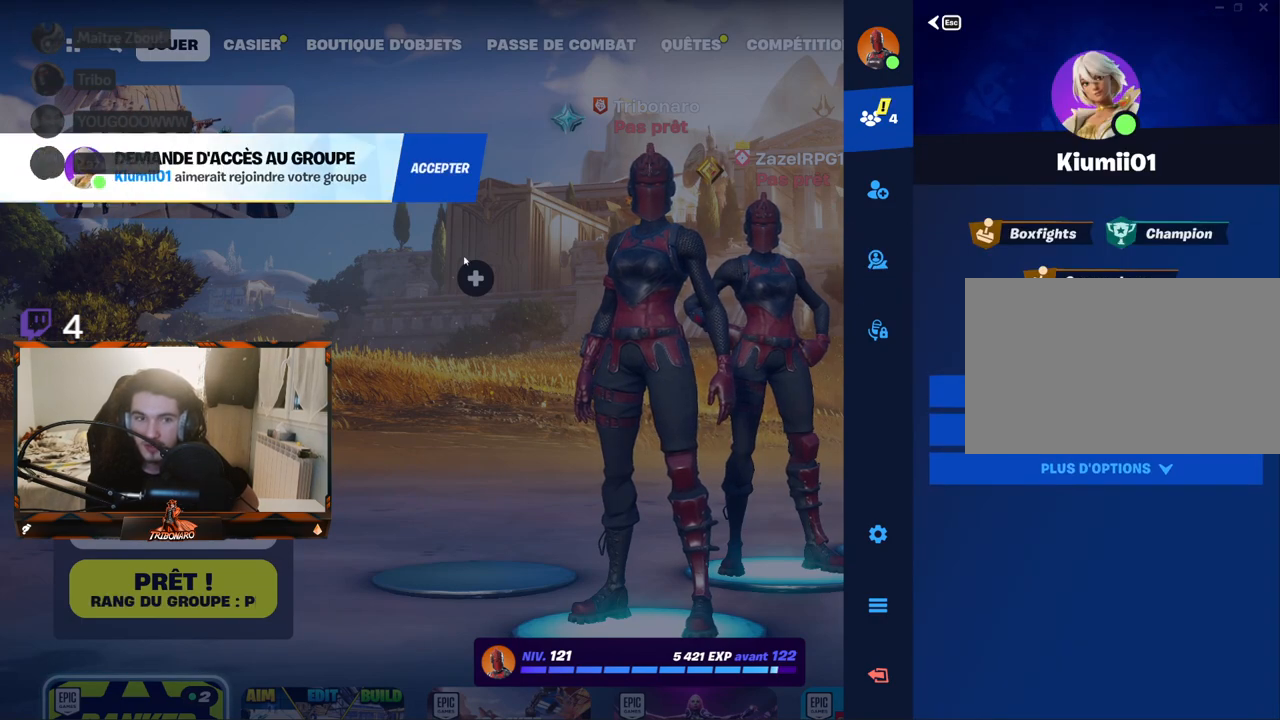
{"keys": [], "mouse": [], "mouse_move": "right", "events": []}
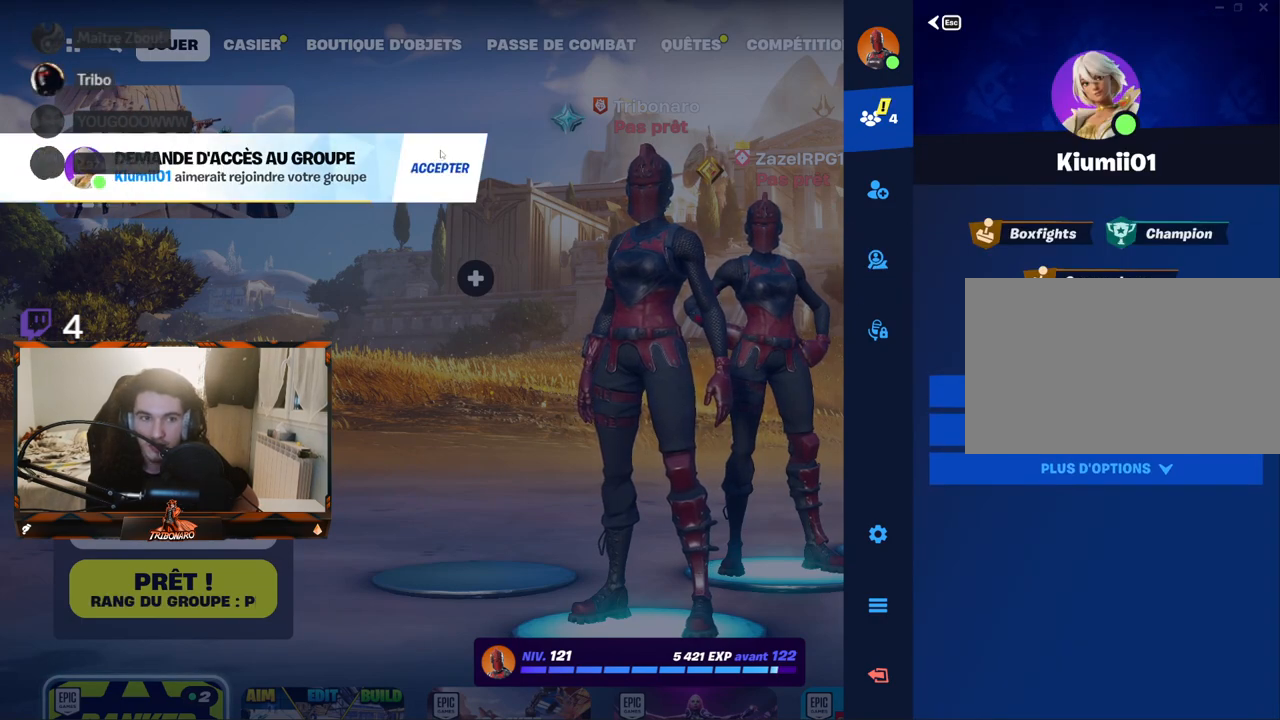
{"keys": [], "mouse": [], "mouse_move": "down", "events": [[100, "mouse_left", "down"], [184, "mouse_left", "up"]]}
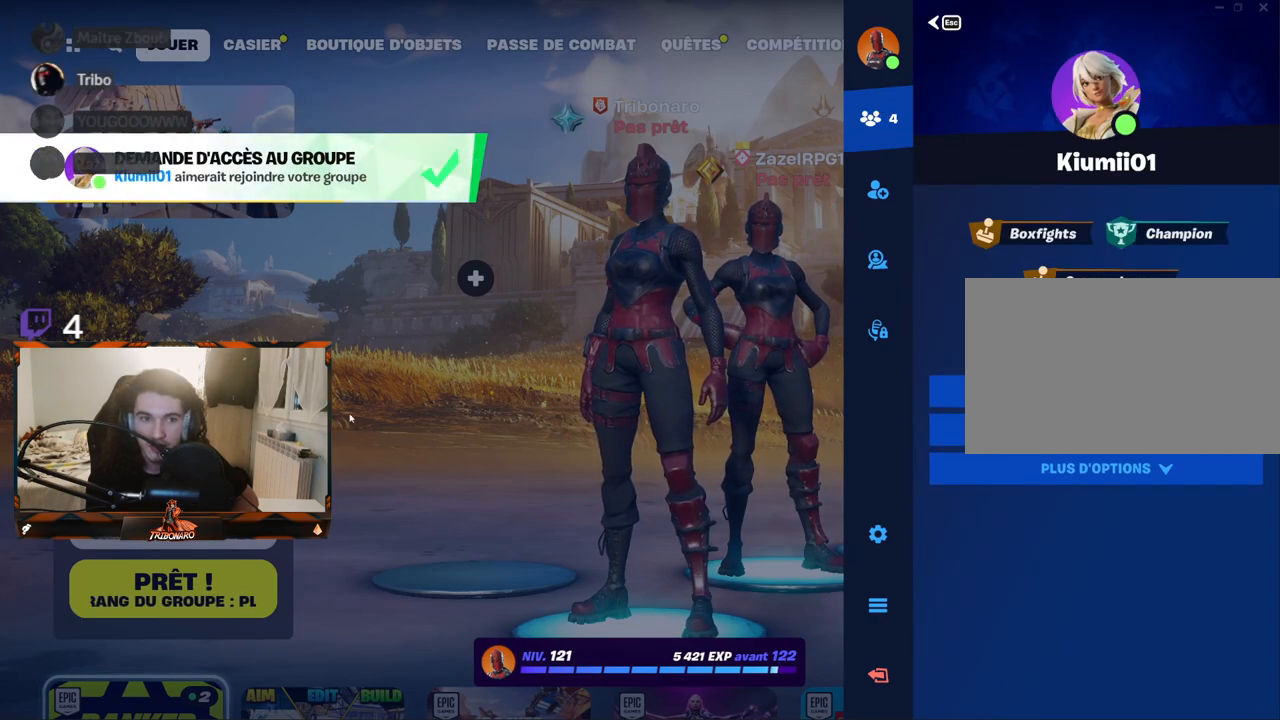
{"keys": [], "mouse": [], "mouse_move": "right", "events": [[117, "mouse_left", "down"], [200, "mouse_left", "up"]]}
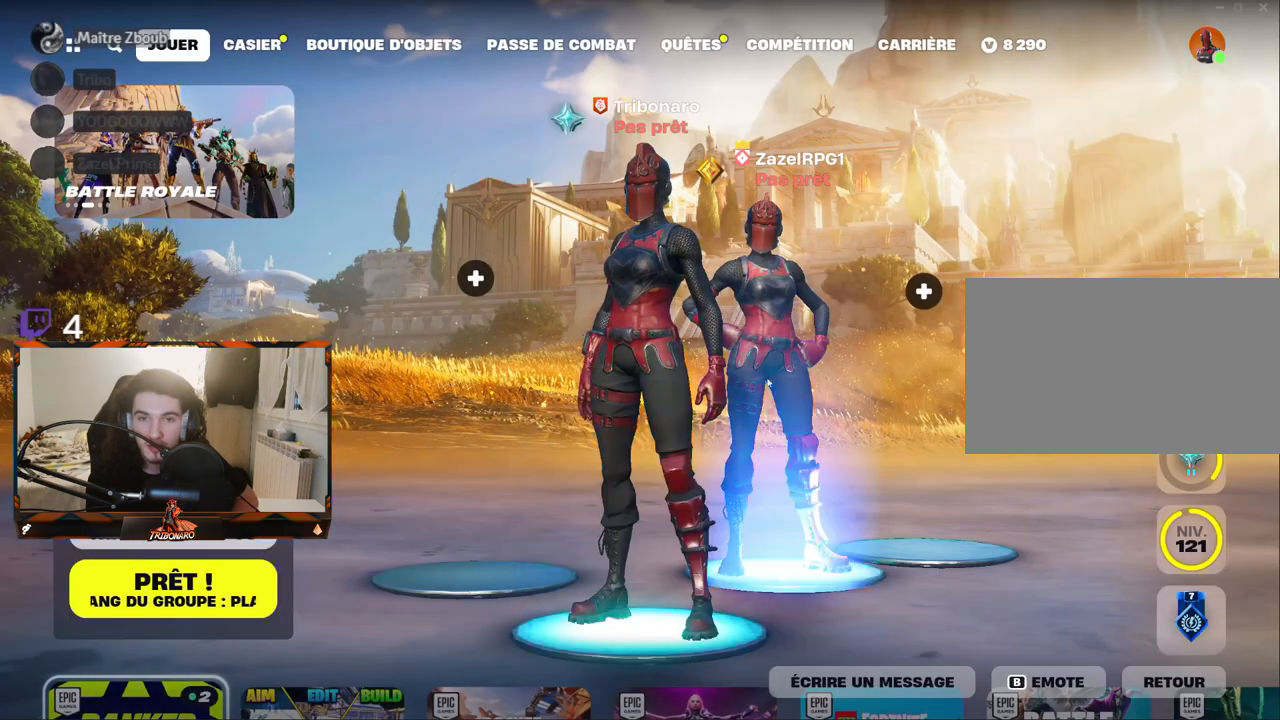
{"keys": [], "mouse": [], "mouse_move": "left", "events": []}
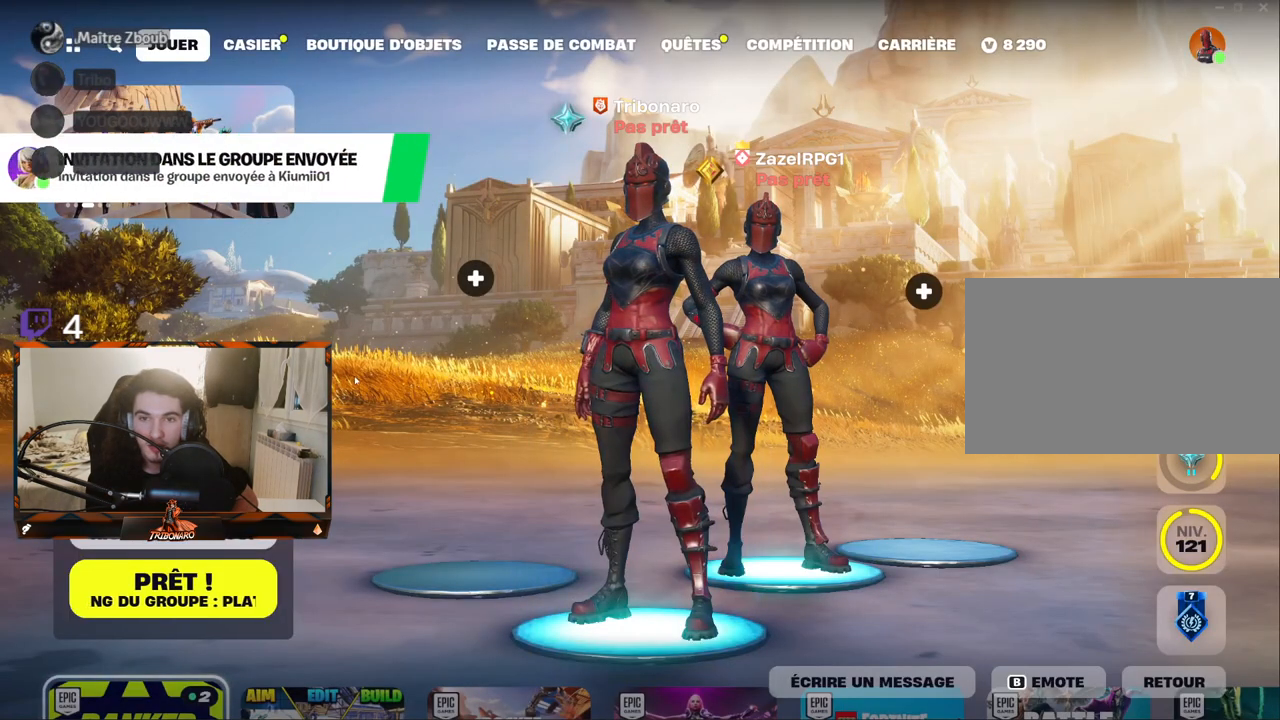
{"keys": [], "mouse": [], "mouse_move": "still", "events": []}
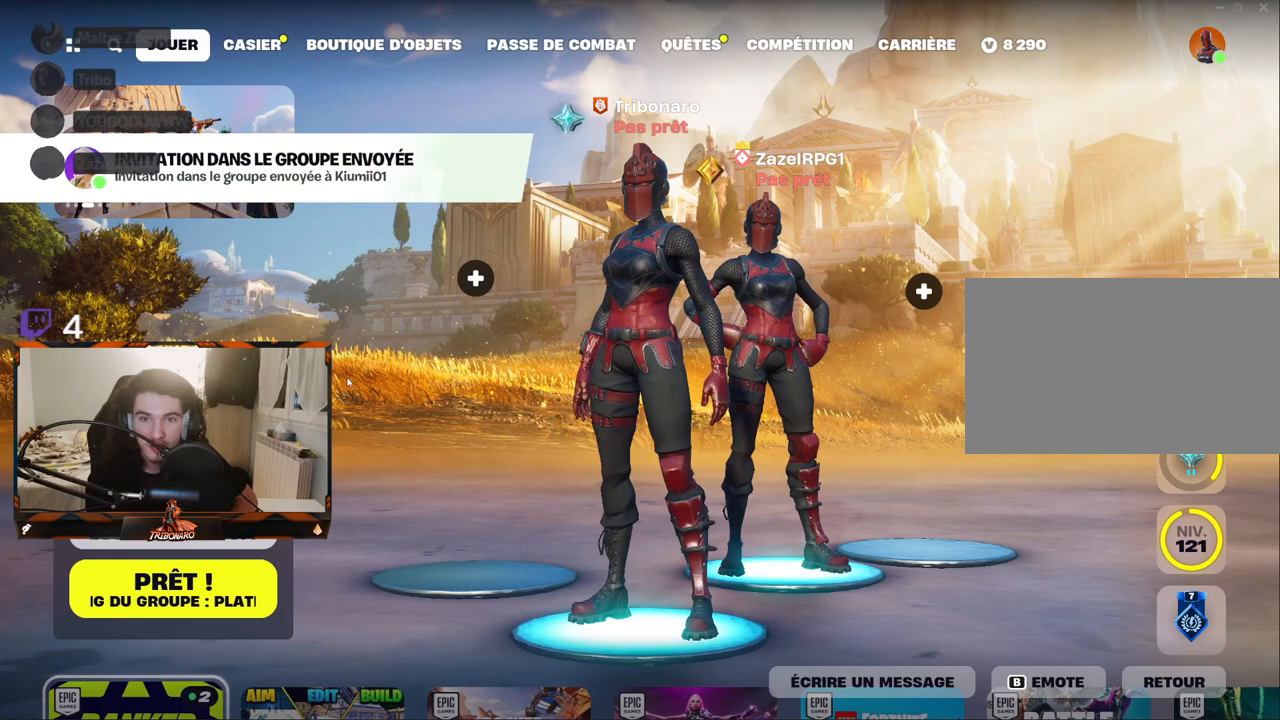
{"keys": [], "mouse": [], "mouse_move": "still", "events": []}
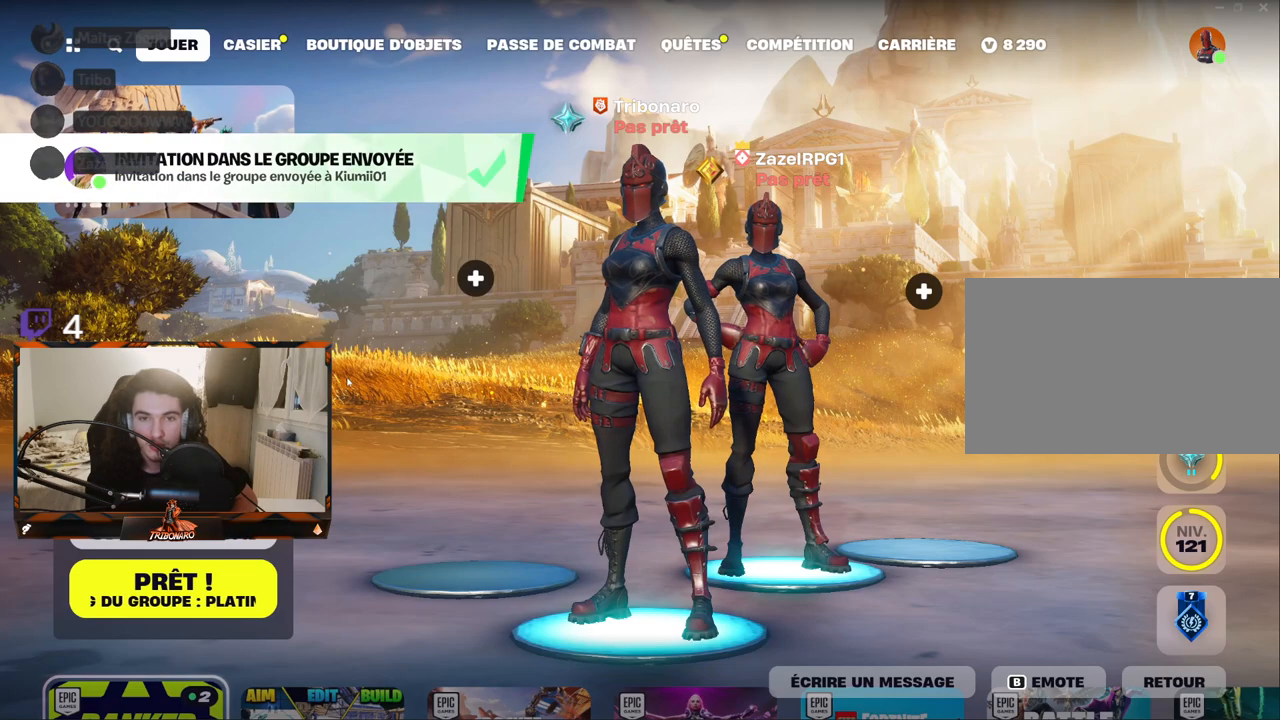
{"keys": [], "mouse": [], "mouse_move": "still", "events": []}
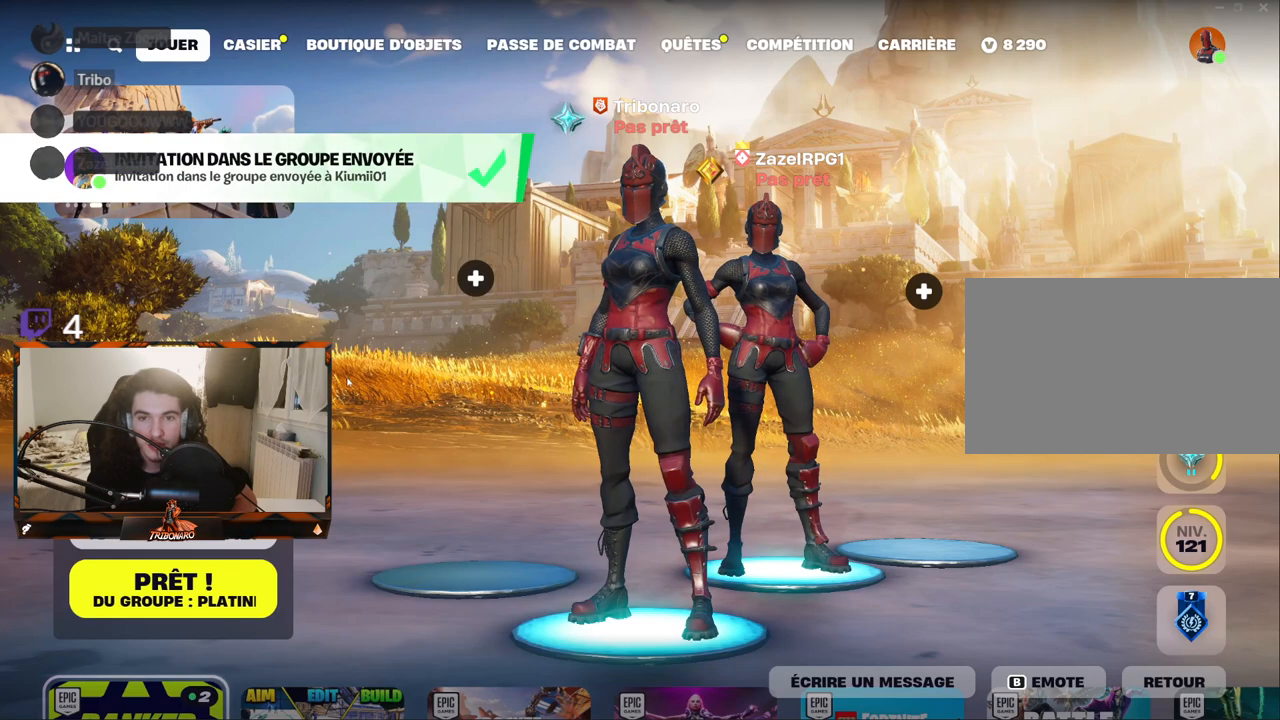
{"keys": [], "mouse": [], "mouse_move": "still", "events": []}
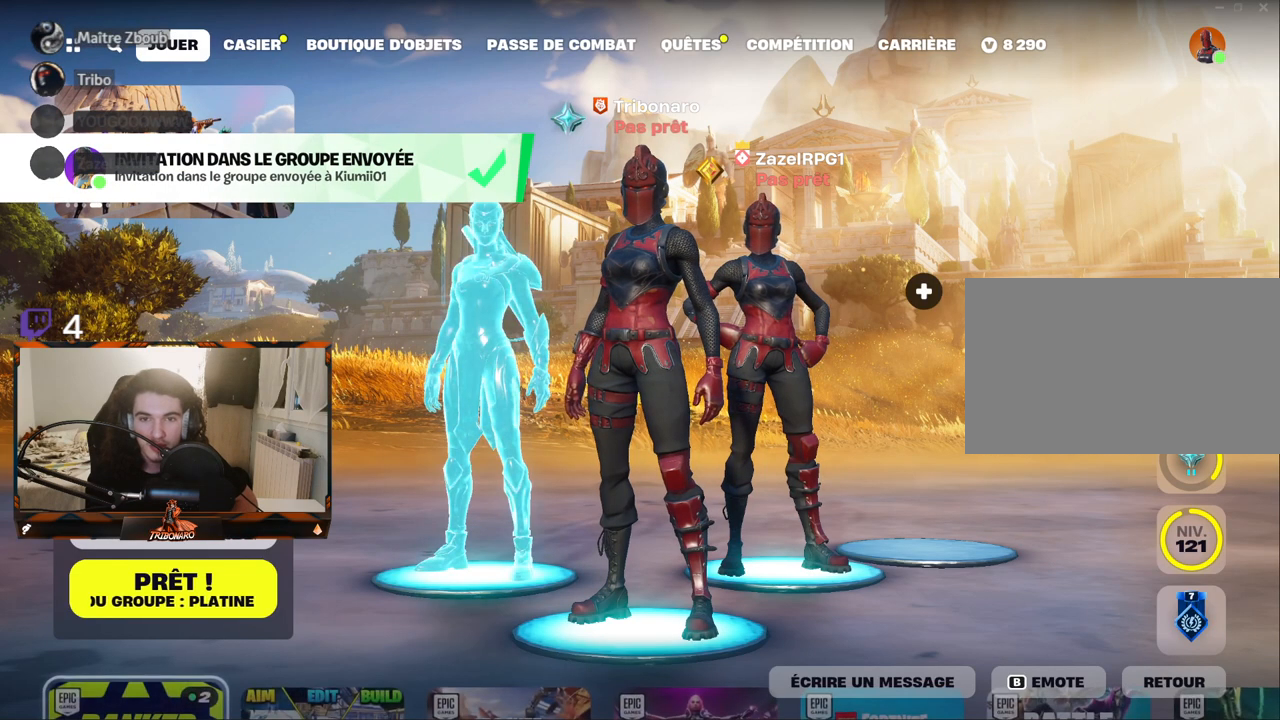
{"keys": [], "mouse": [], "mouse_move": "left", "events": []}
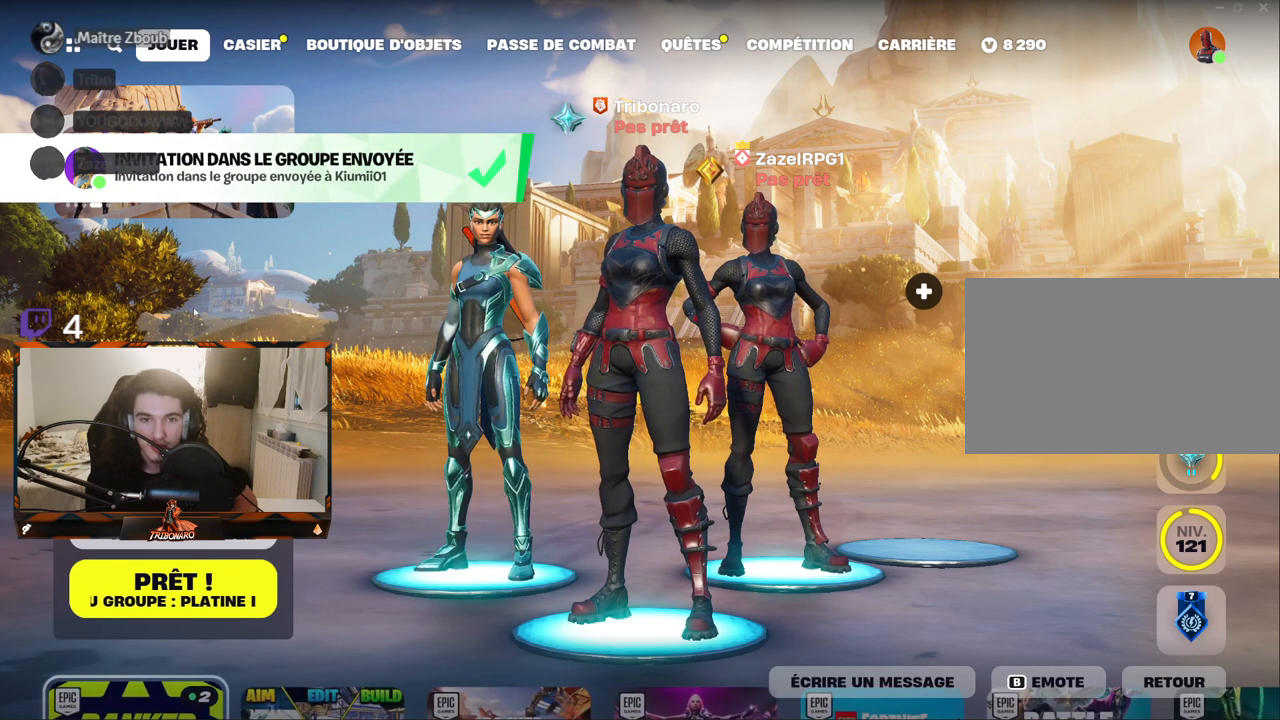
{"keys": [], "mouse": [], "mouse_move": "still", "events": []}
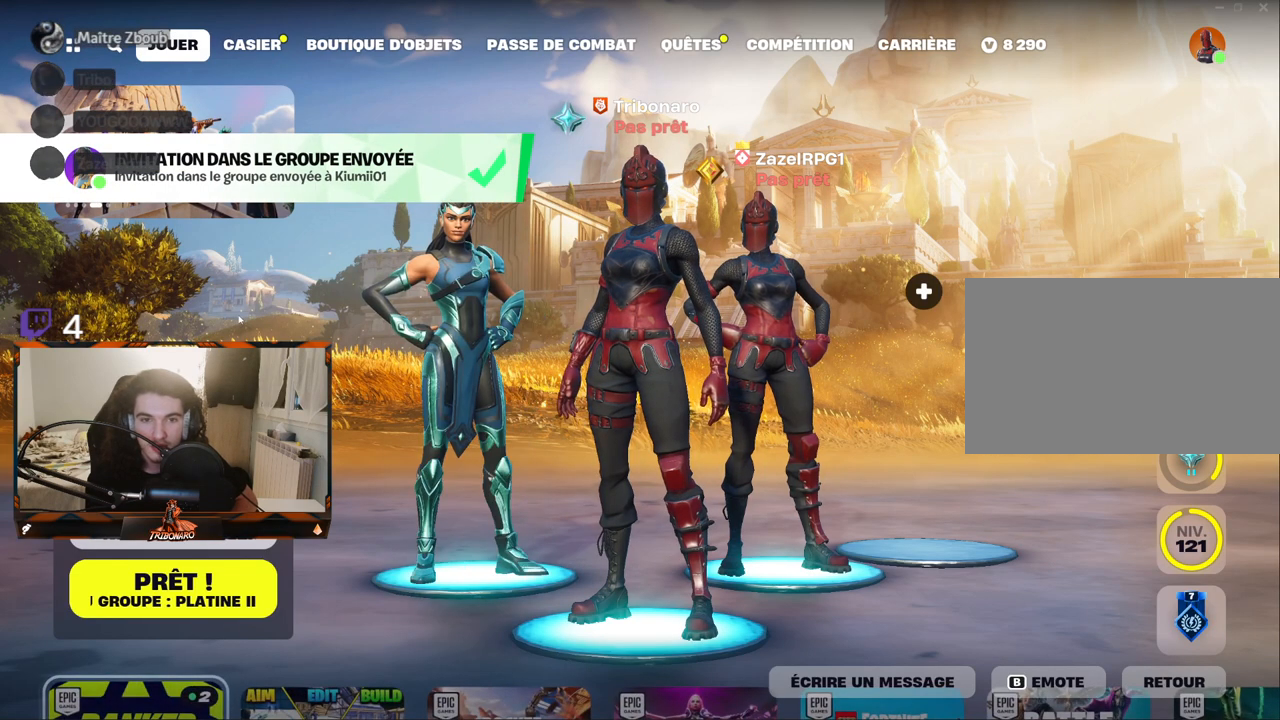
{"keys": [], "mouse": [], "mouse_move": "still", "events": []}
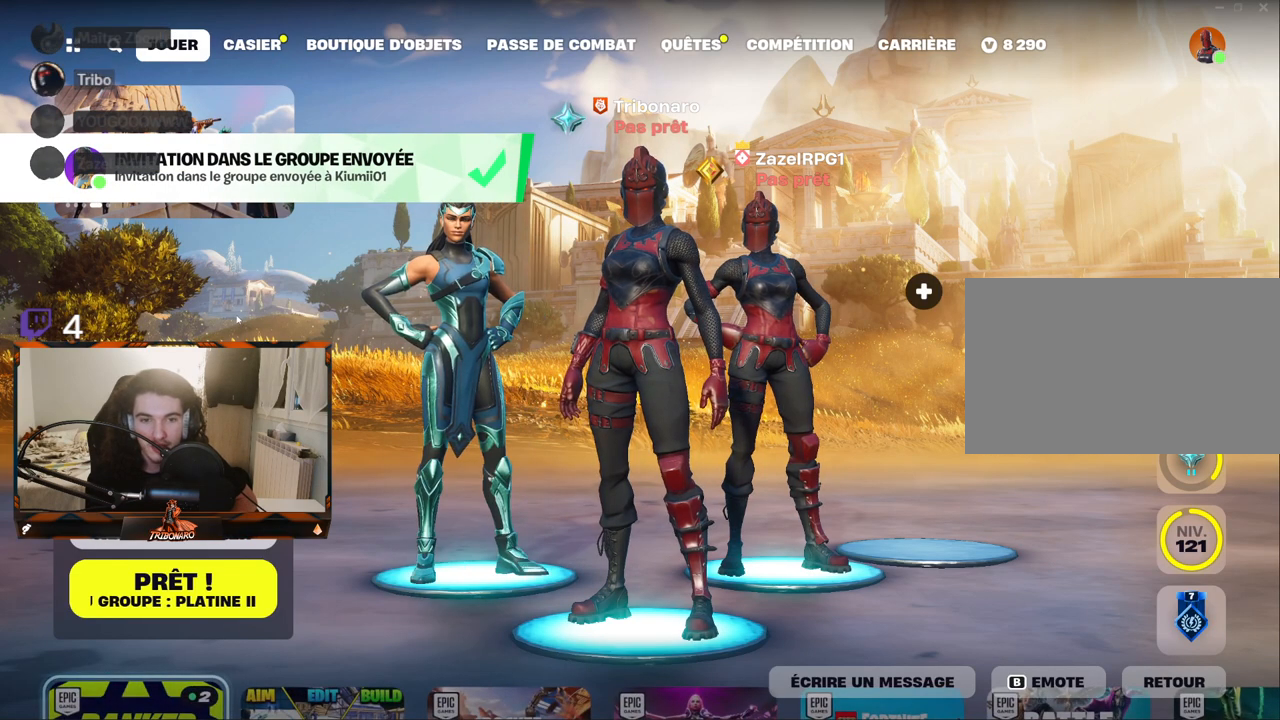
{"keys": [], "mouse": [], "mouse_move": "down-right", "events": []}
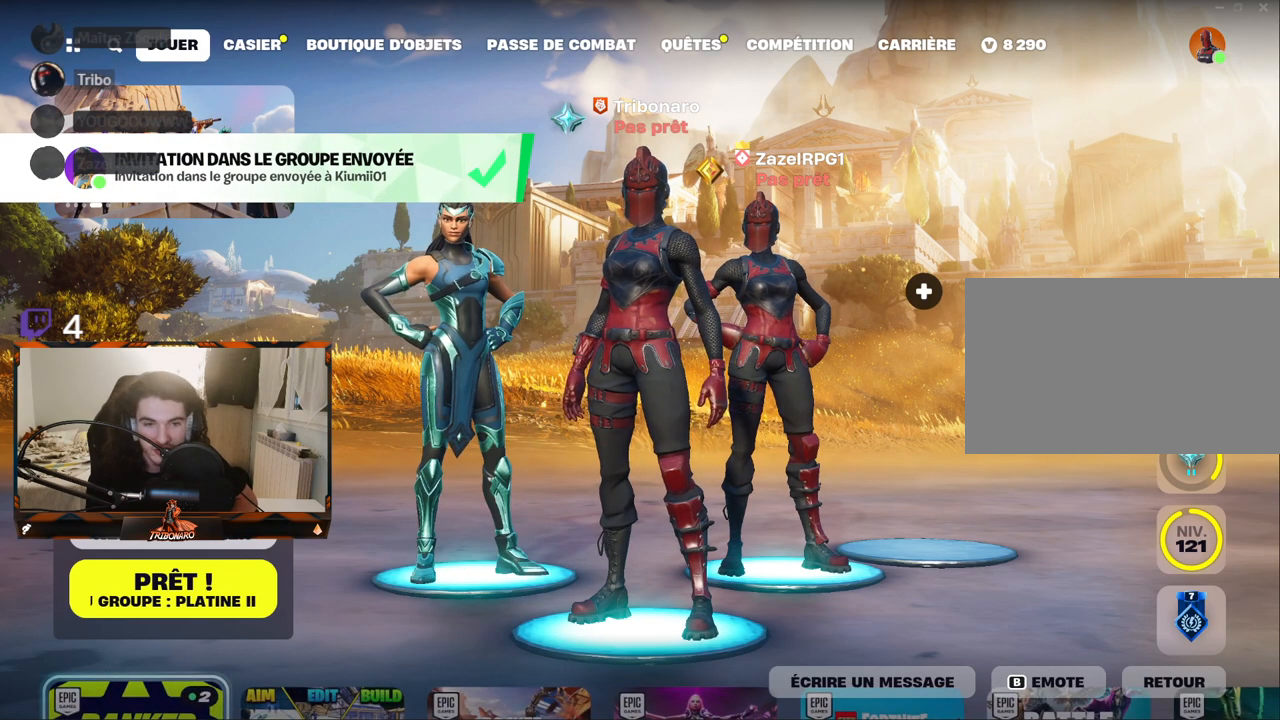
{"keys": [], "mouse": [], "mouse_move": "still", "events": []}